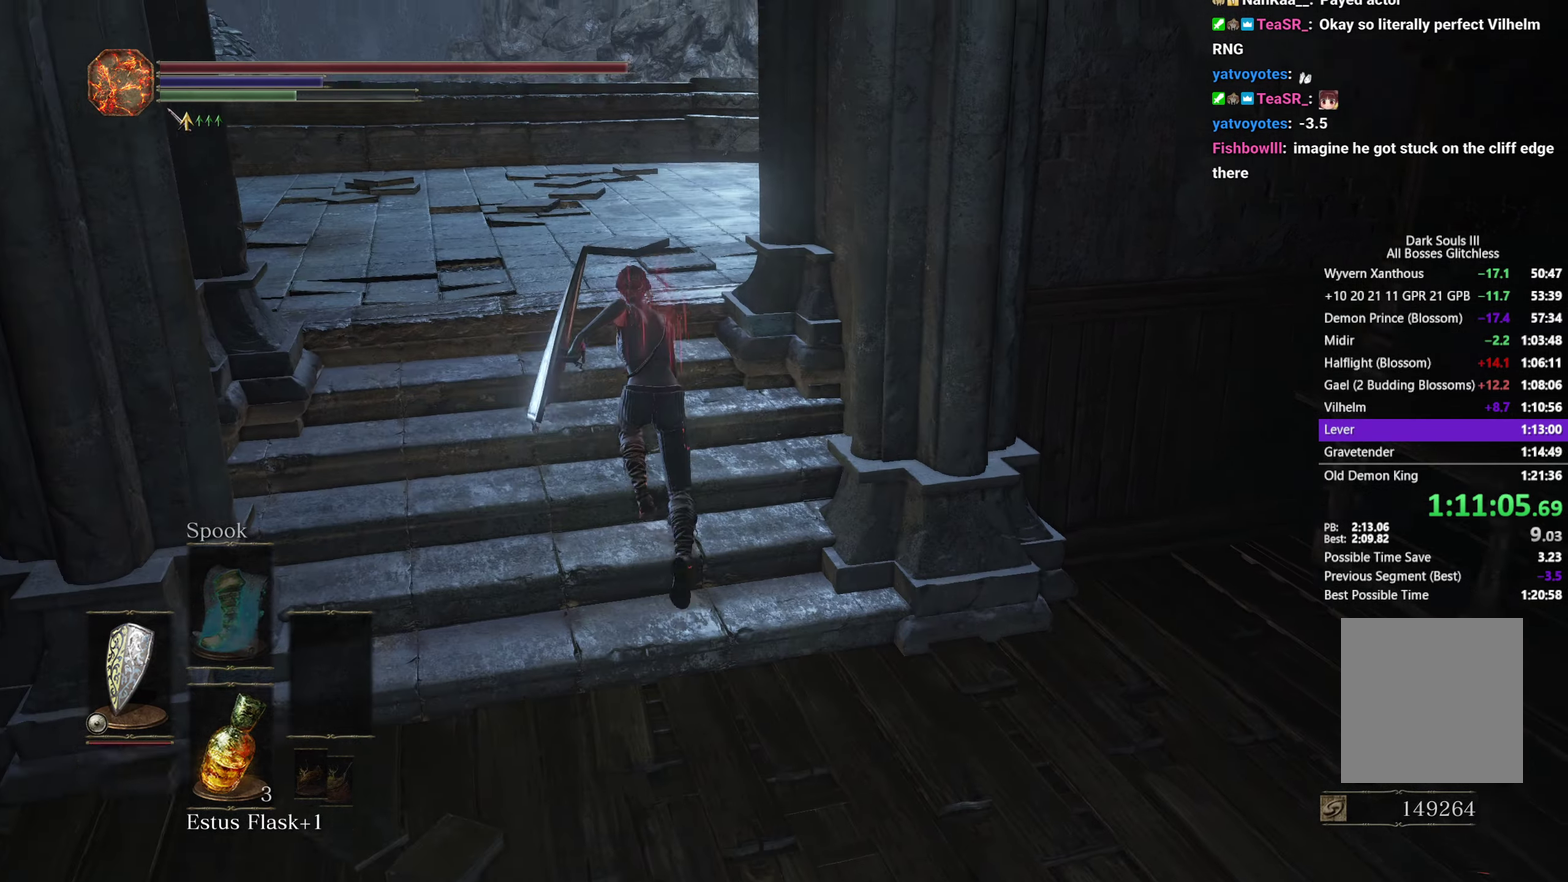
Gameplay with a controller (Xbox layout); each line is a JSON object with the inputs held at the frame after it. "button_events" lists button changes between this image and that frame as [ms after this image, input, new state], when the widget could be followed in between (sticks are given only as held states). Not read: START.
{"buttons": ["B"], "left_stick": "up", "right_stick": "right", "button_events": []}
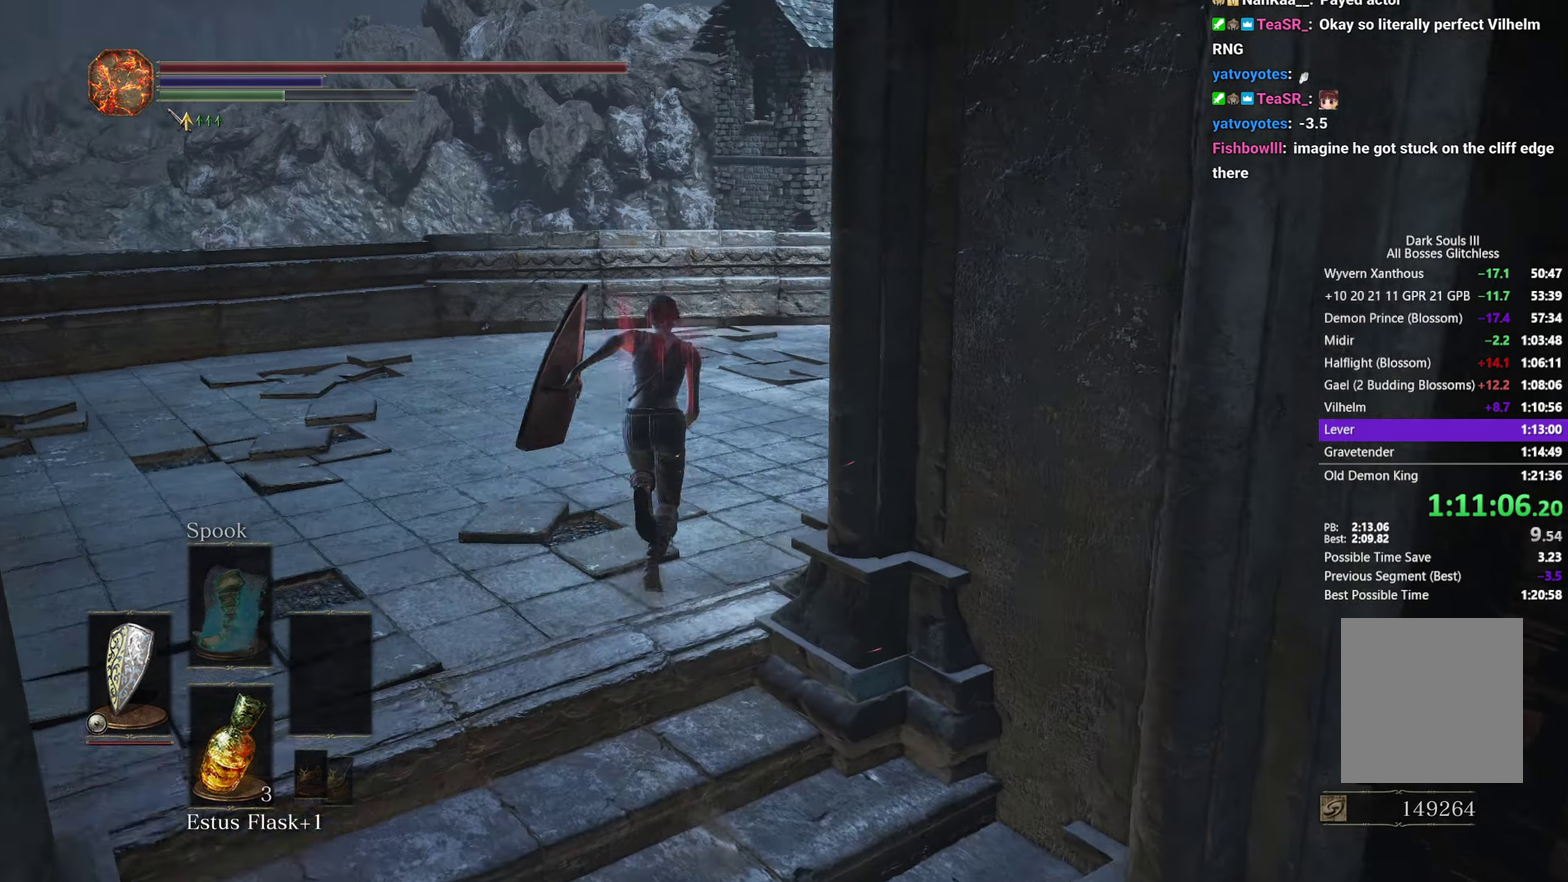
{"buttons": ["B"], "left_stick": "up", "right_stick": "down-right", "button_events": []}
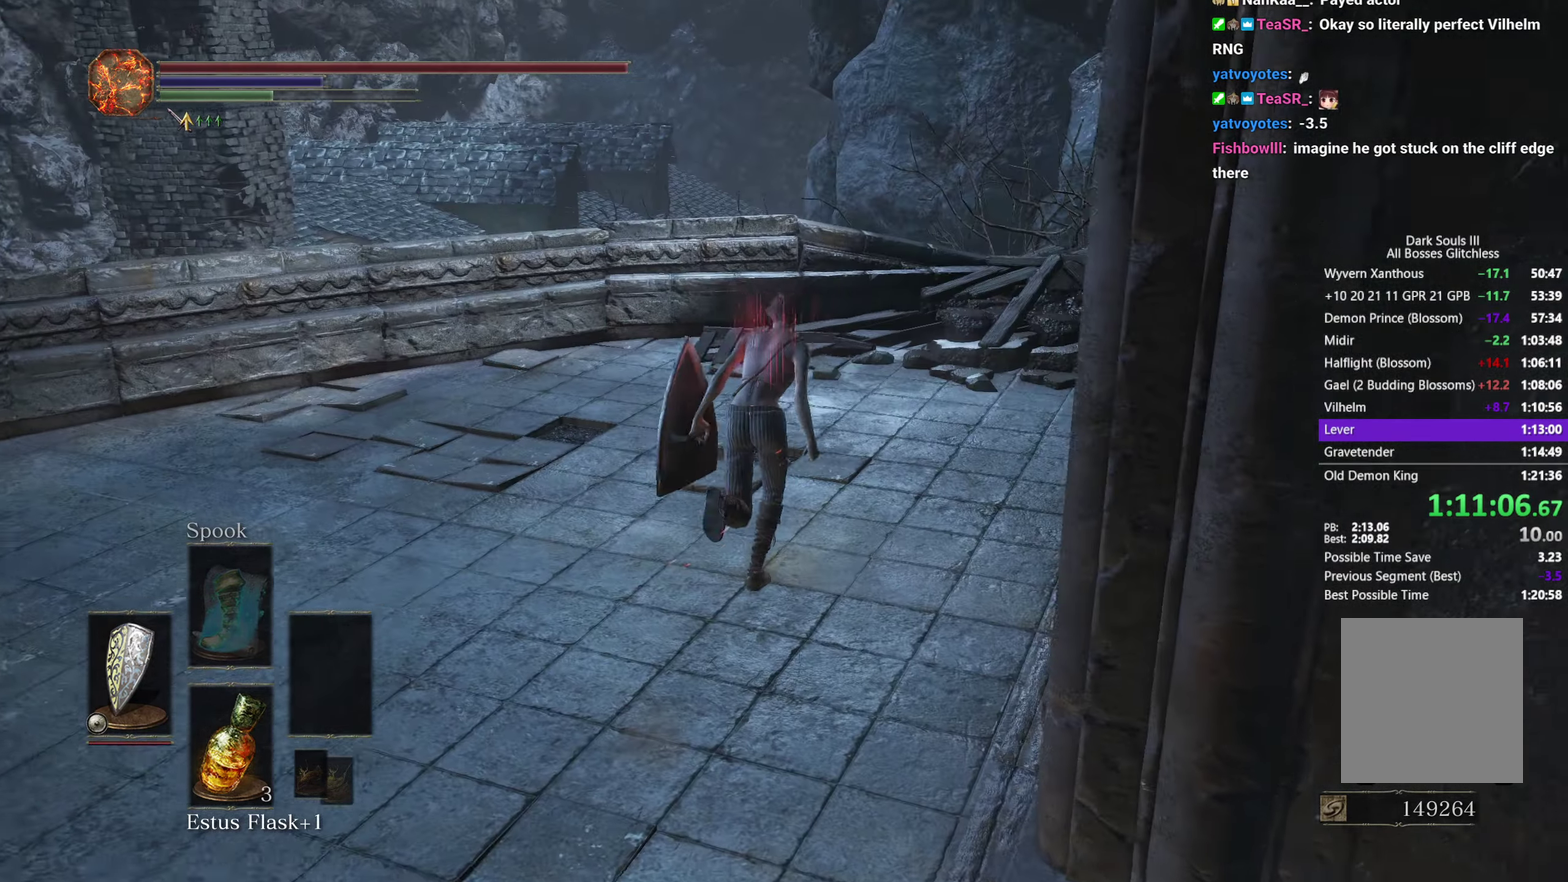
{"buttons": ["B"], "left_stick": "up", "right_stick": "down-right", "button_events": []}
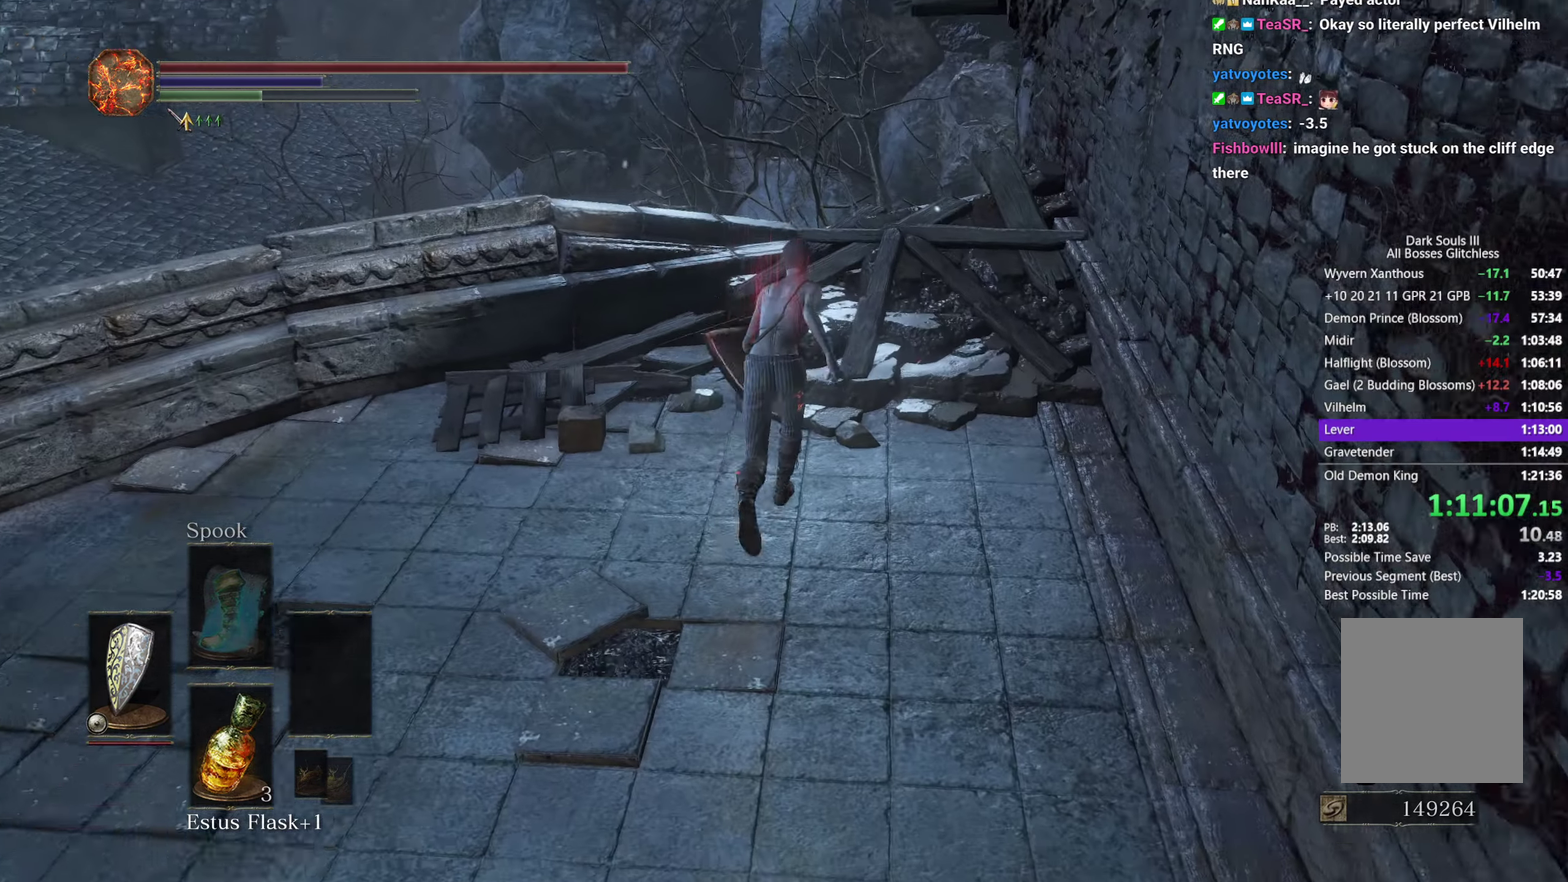
{"buttons": ["B"], "left_stick": "up", "right_stick": "down-right", "button_events": []}
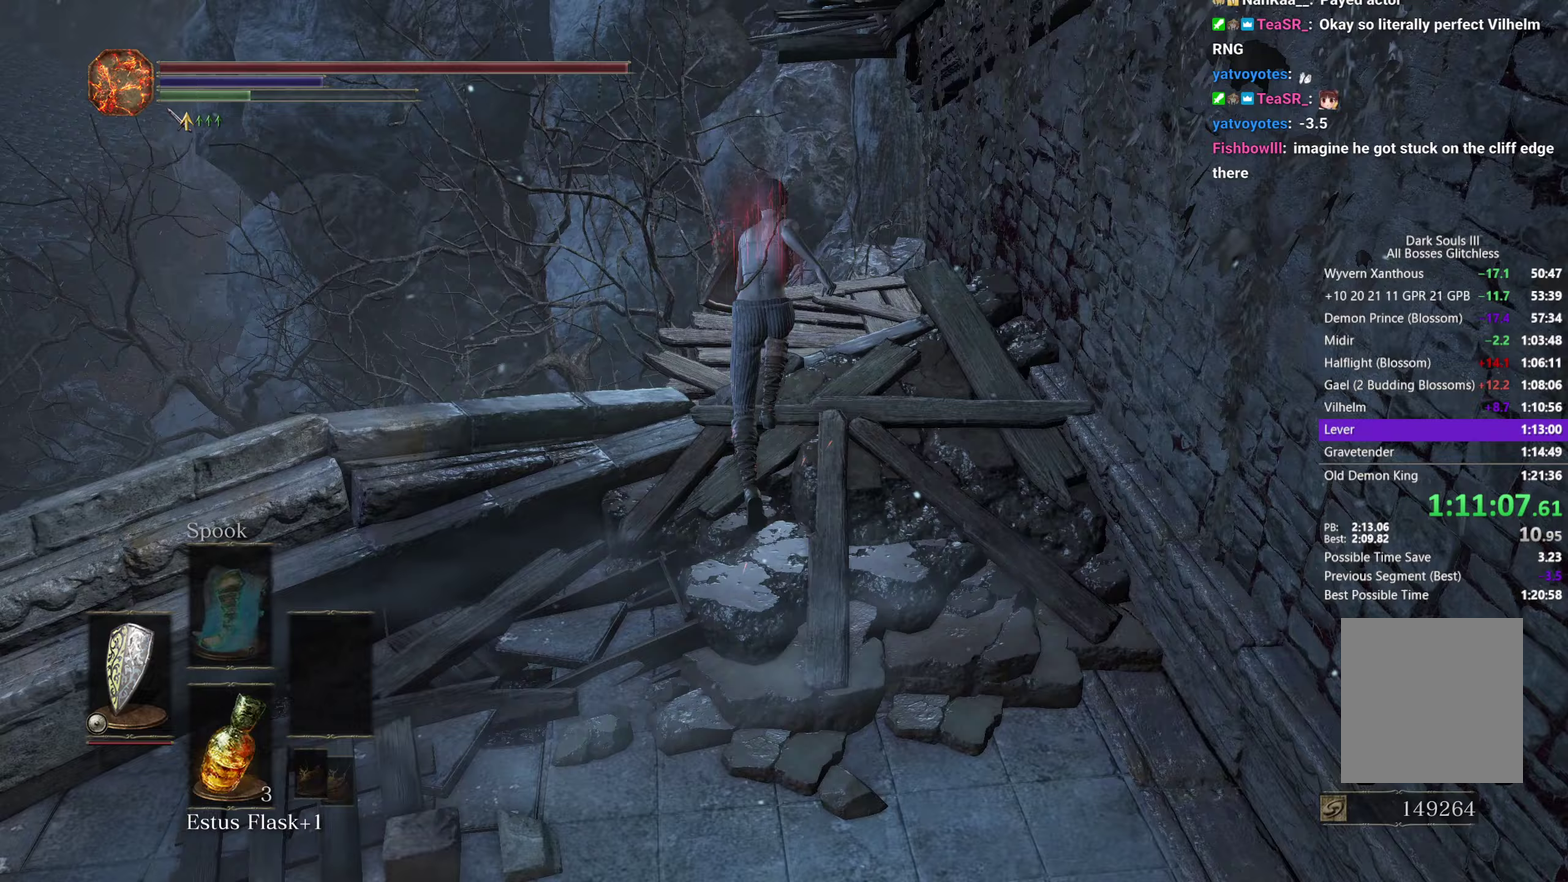
{"buttons": [], "left_stick": "up", "right_stick": "center", "button_events": [[367, "B", "up"]]}
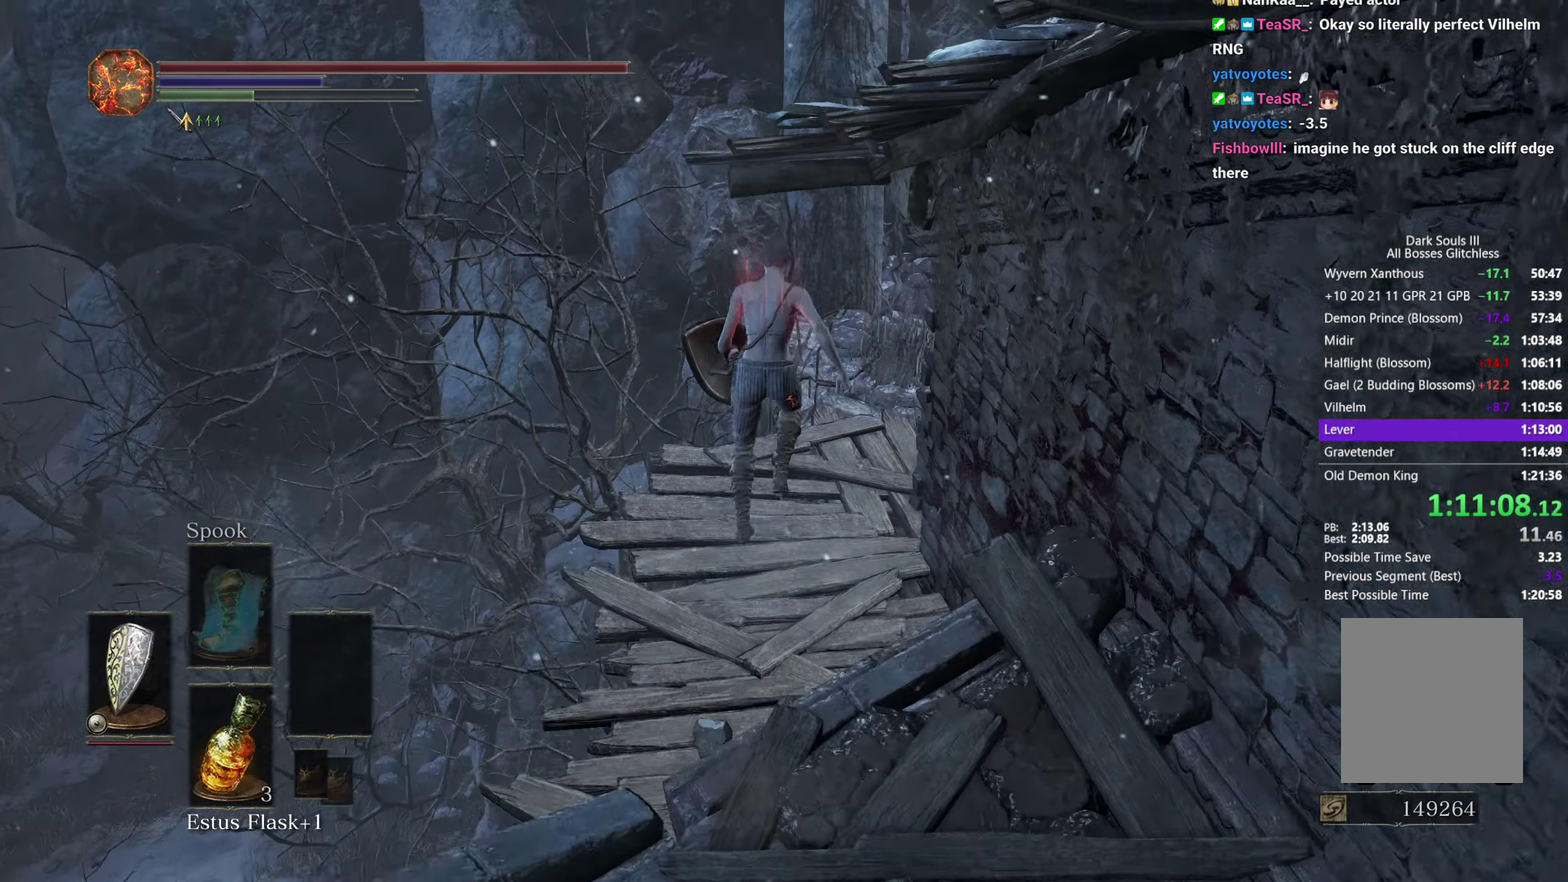
{"buttons": [], "left_stick": "up", "right_stick": "center", "button_events": [[67, "B", "down"], [150, "B", "up"], [233, "B", "down"], [317, "B", "up"], [400, "B", "down"], [467, "B", "up"]]}
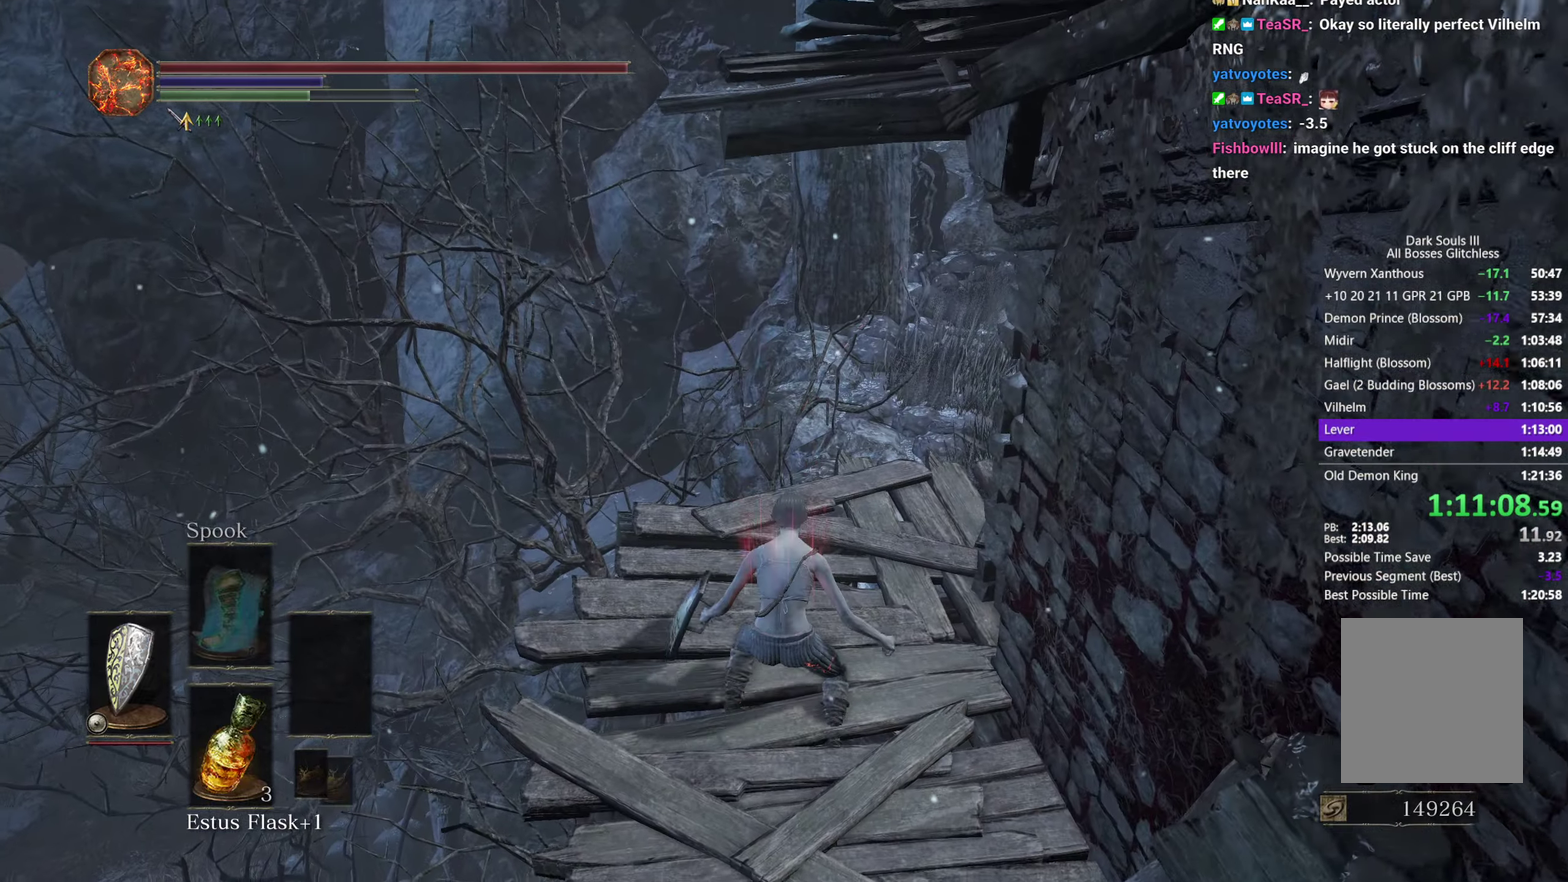
{"buttons": [], "left_stick": "up", "right_stick": "center", "button_events": [[83, "B", "down"], [150, "B", "up"]]}
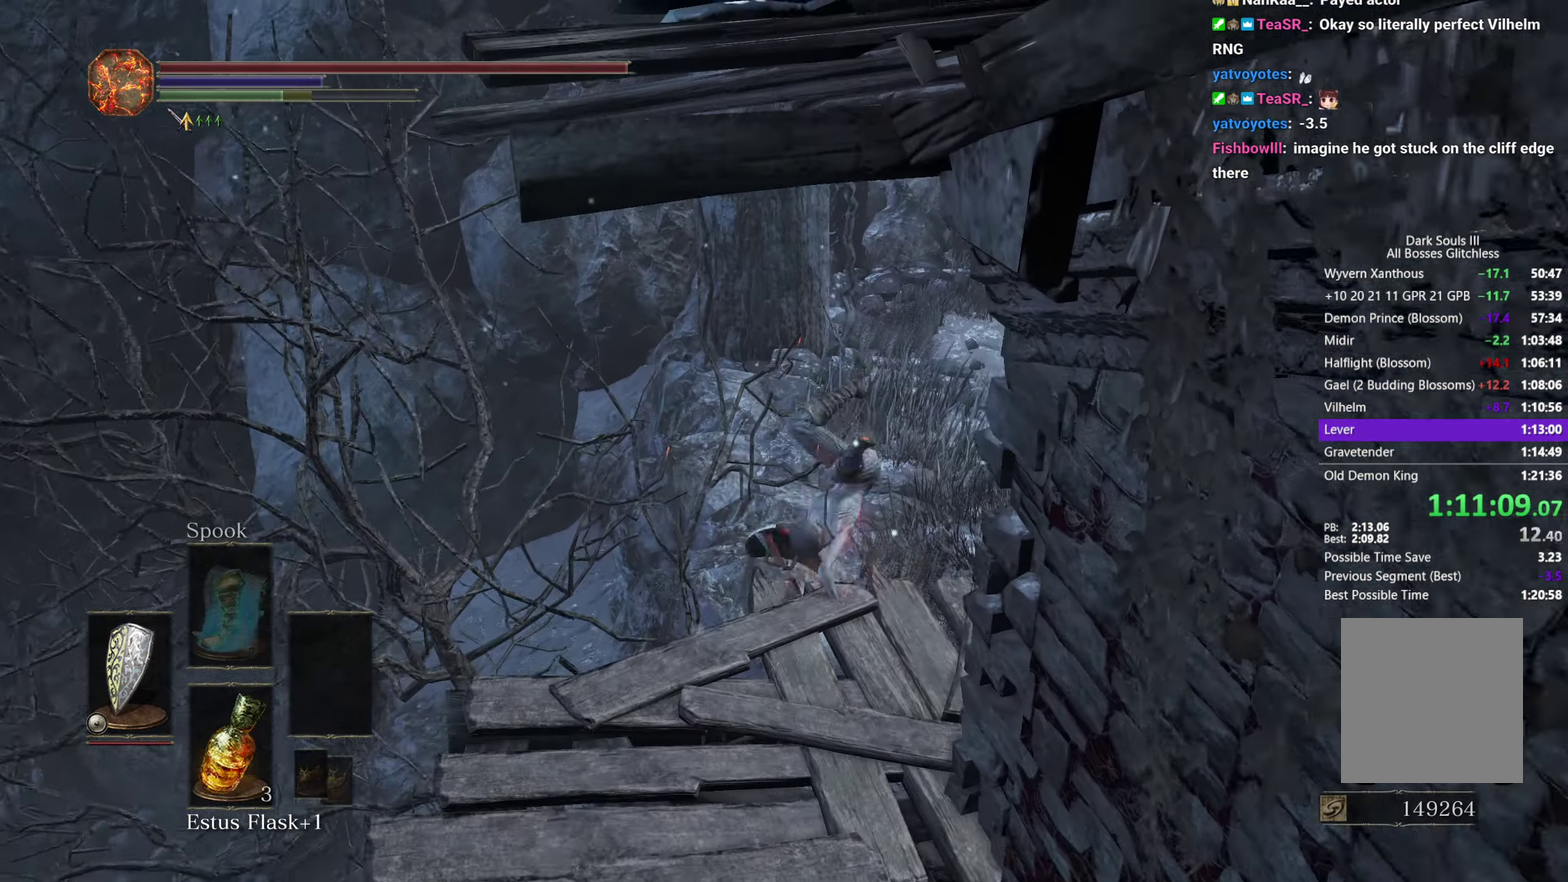
{"buttons": ["B"], "left_stick": "up", "right_stick": "center", "button_events": [[283, "B", "down"], [350, "B", "up"], [467, "B", "down"]]}
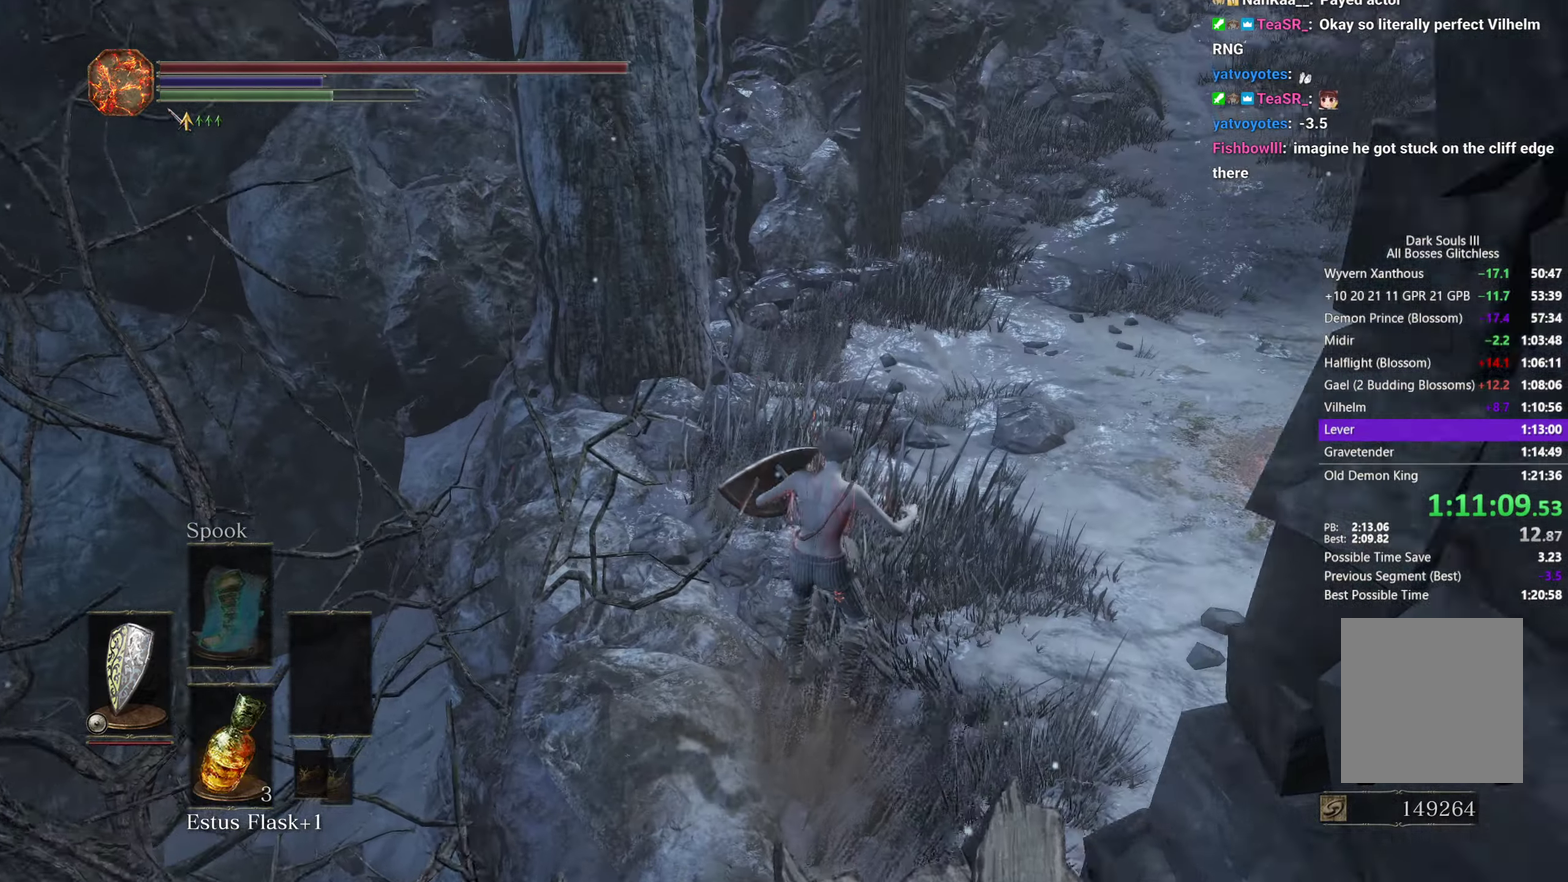
{"buttons": ["B"], "left_stick": "up", "right_stick": "center", "button_events": [[17, "B", "up"], [117, "B", "down"], [183, "B", "up"], [367, "B", "down"]]}
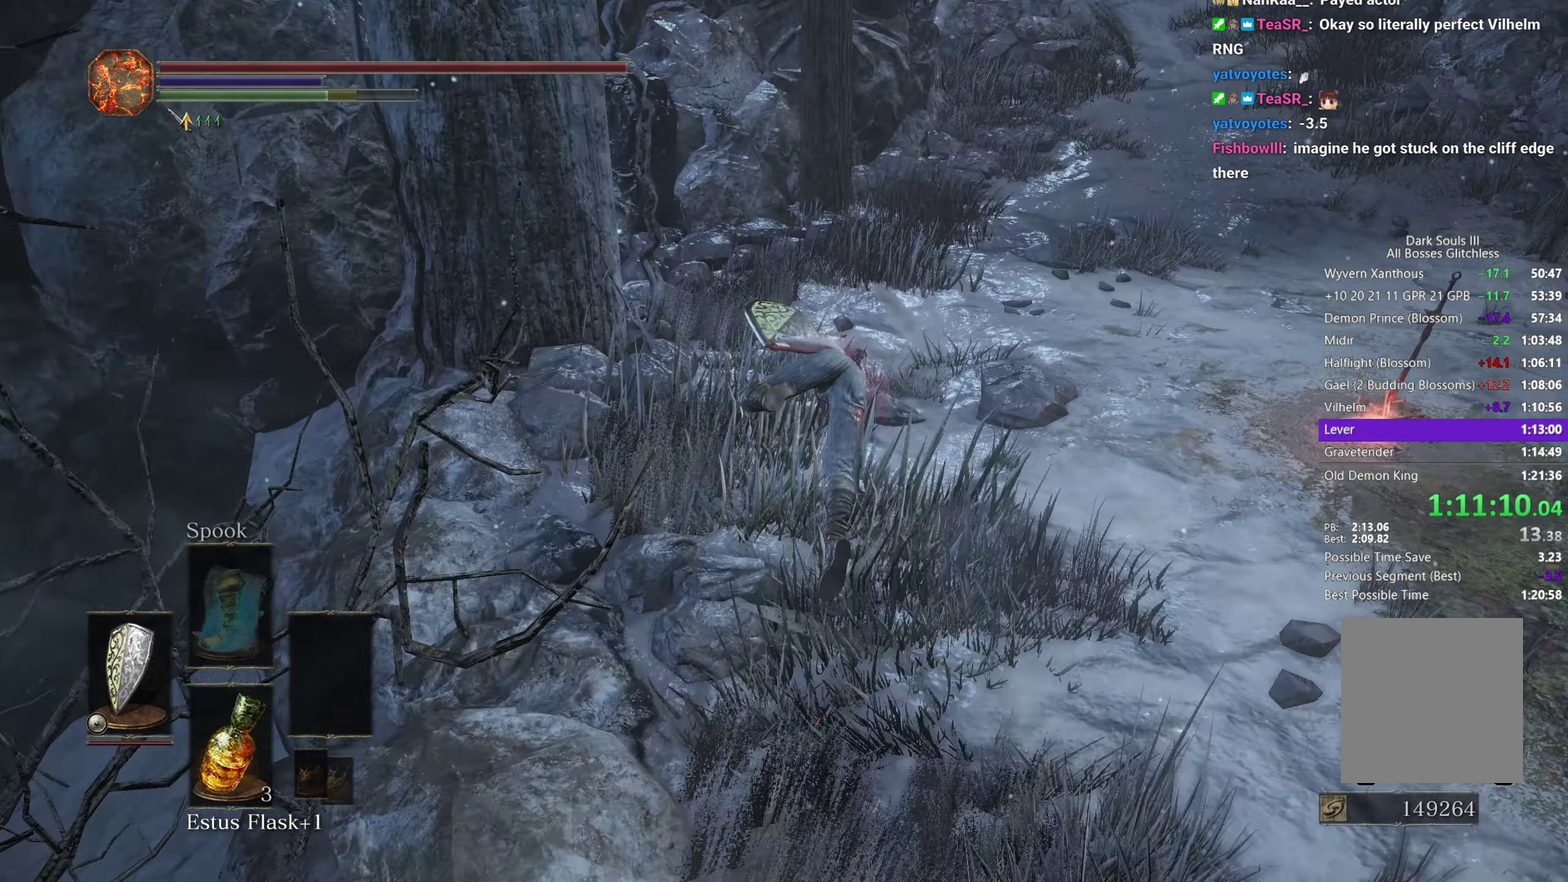
{"buttons": ["B"], "left_stick": "up", "right_stick": "up-right", "button_events": []}
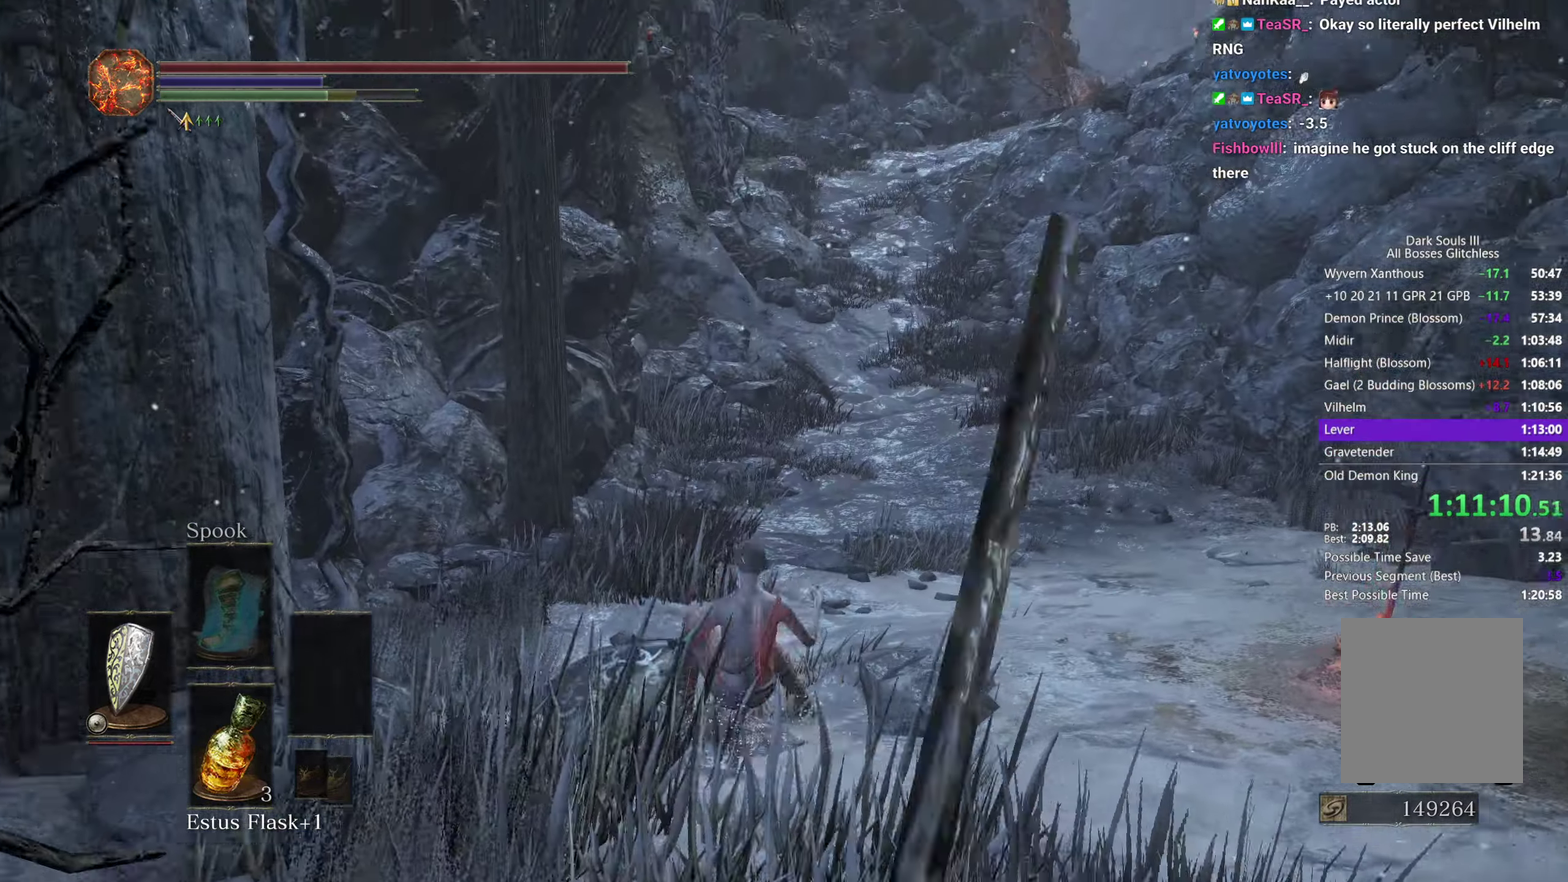
{"buttons": ["B"], "left_stick": "up", "right_stick": "down-right", "button_events": []}
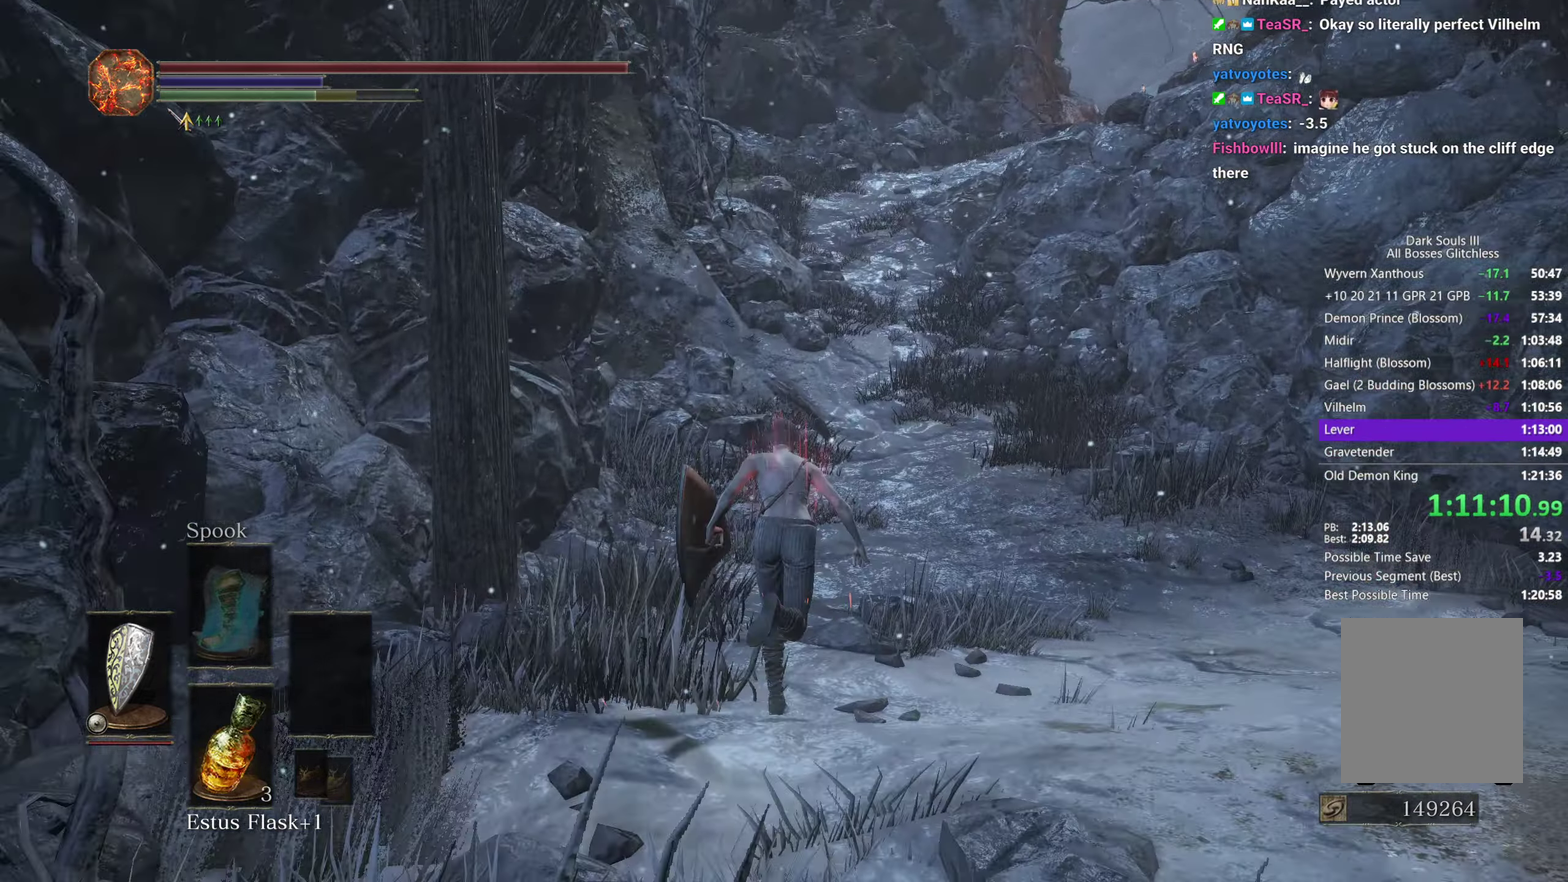
{"buttons": ["B"], "left_stick": "up", "right_stick": "down-right", "button_events": []}
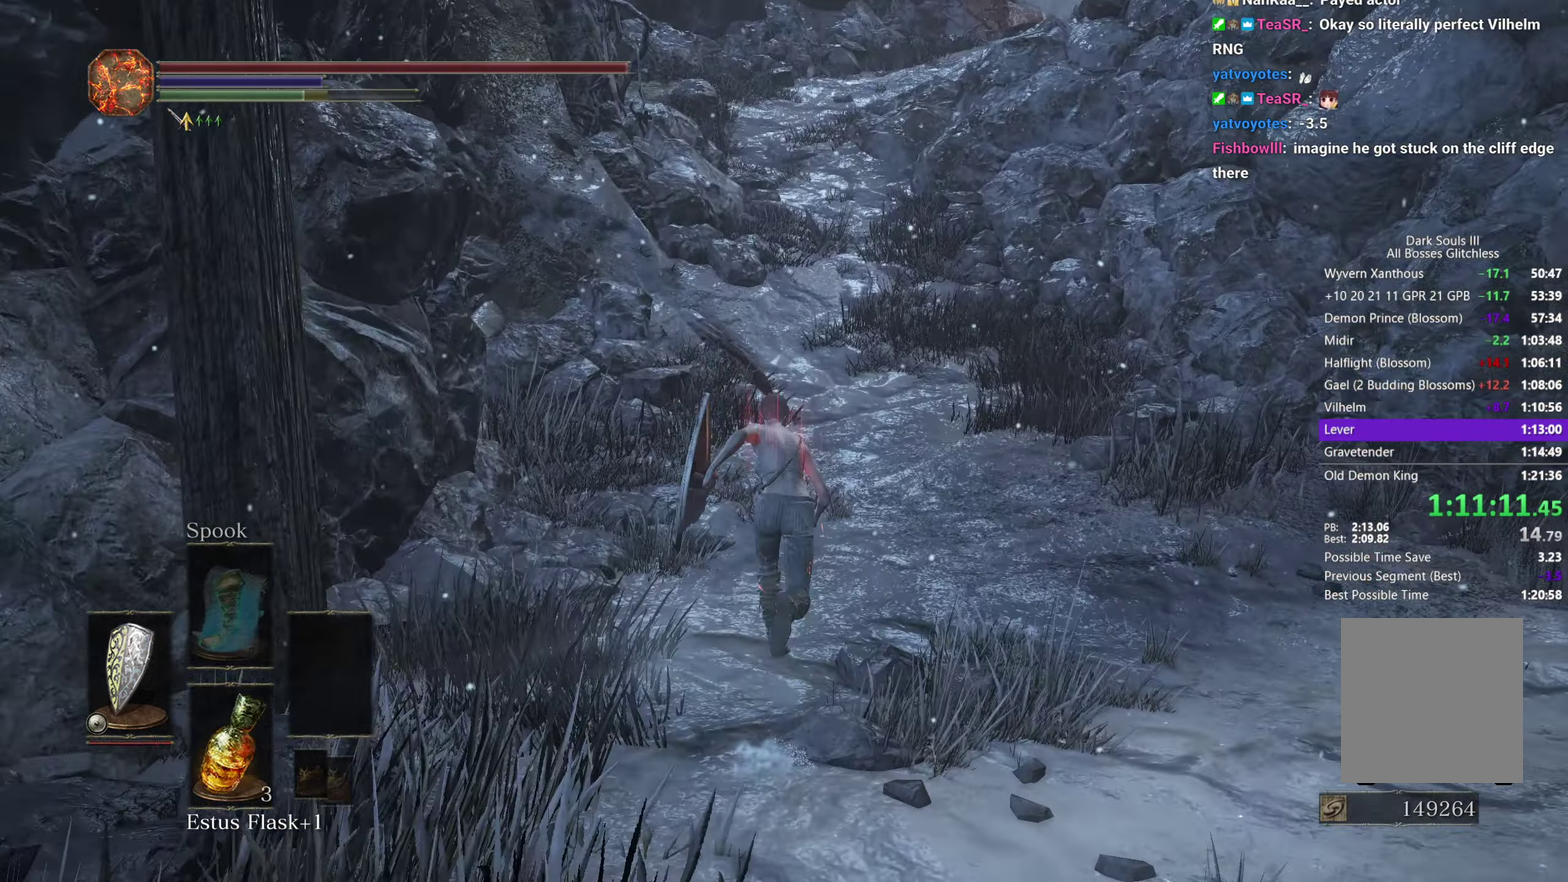
{"buttons": ["B"], "left_stick": "up", "right_stick": "down-right", "button_events": []}
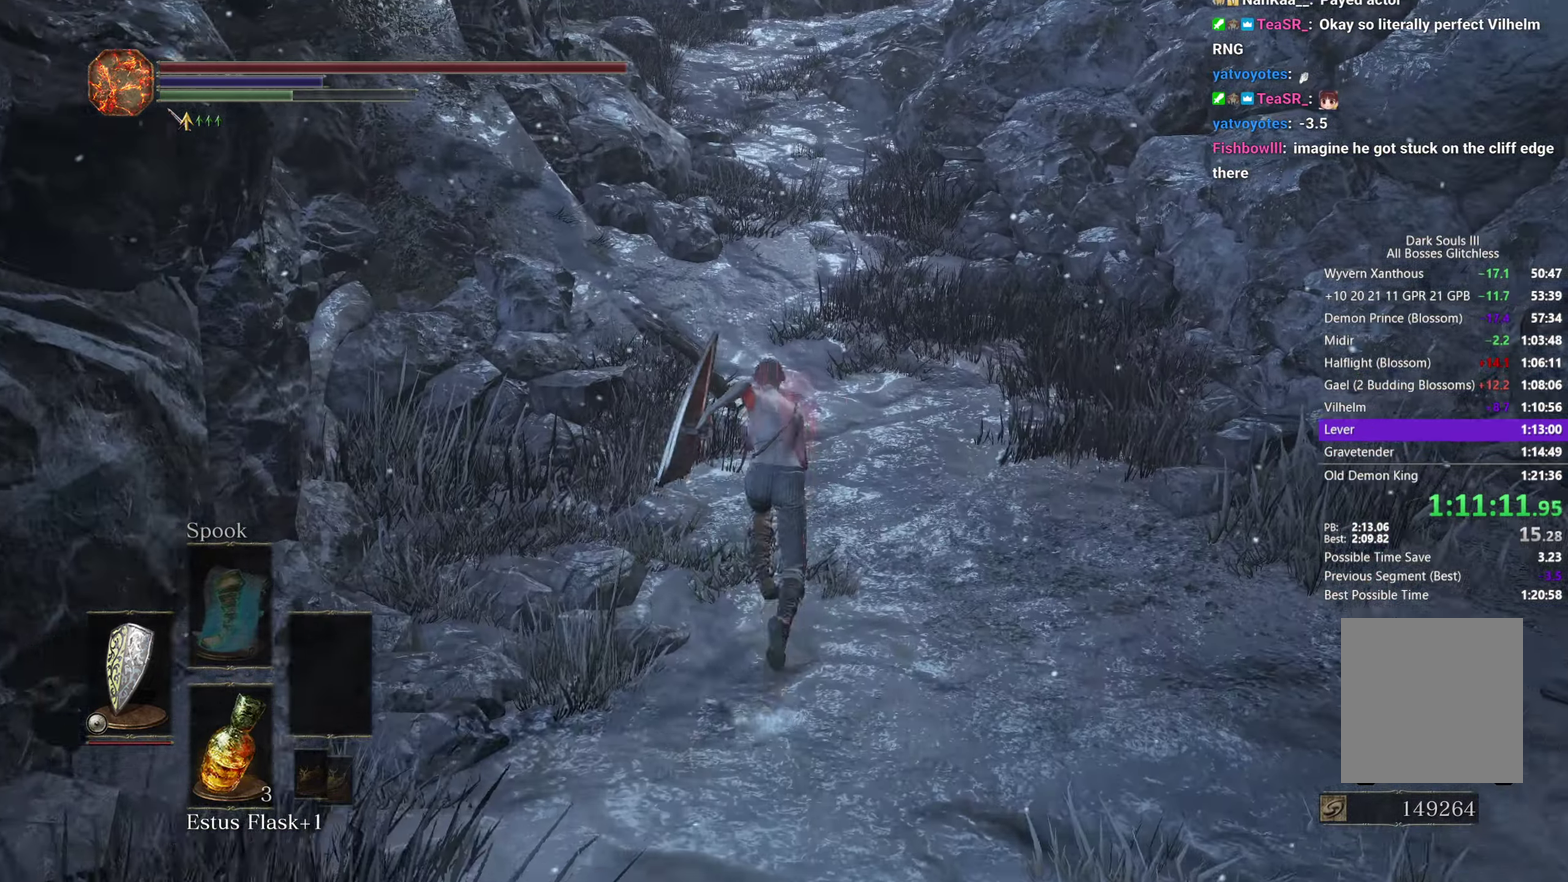
{"buttons": [], "left_stick": "up", "right_stick": "down-right", "button_events": [[150, "B", "up"]]}
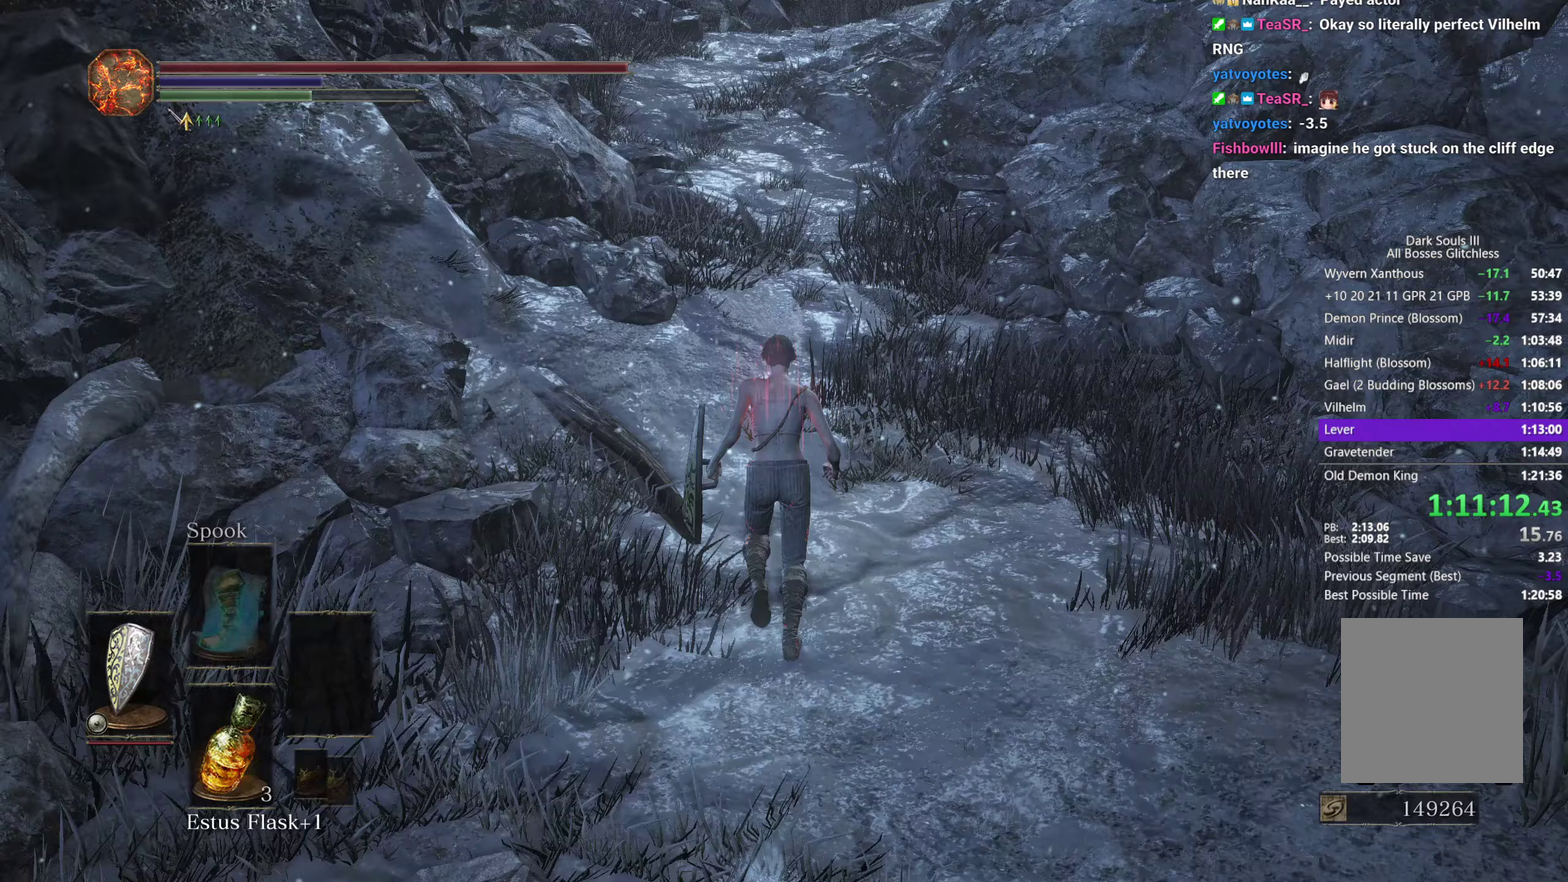
{"buttons": ["B"], "left_stick": "up", "right_stick": "down-right", "button_events": [[500, "B", "down"]]}
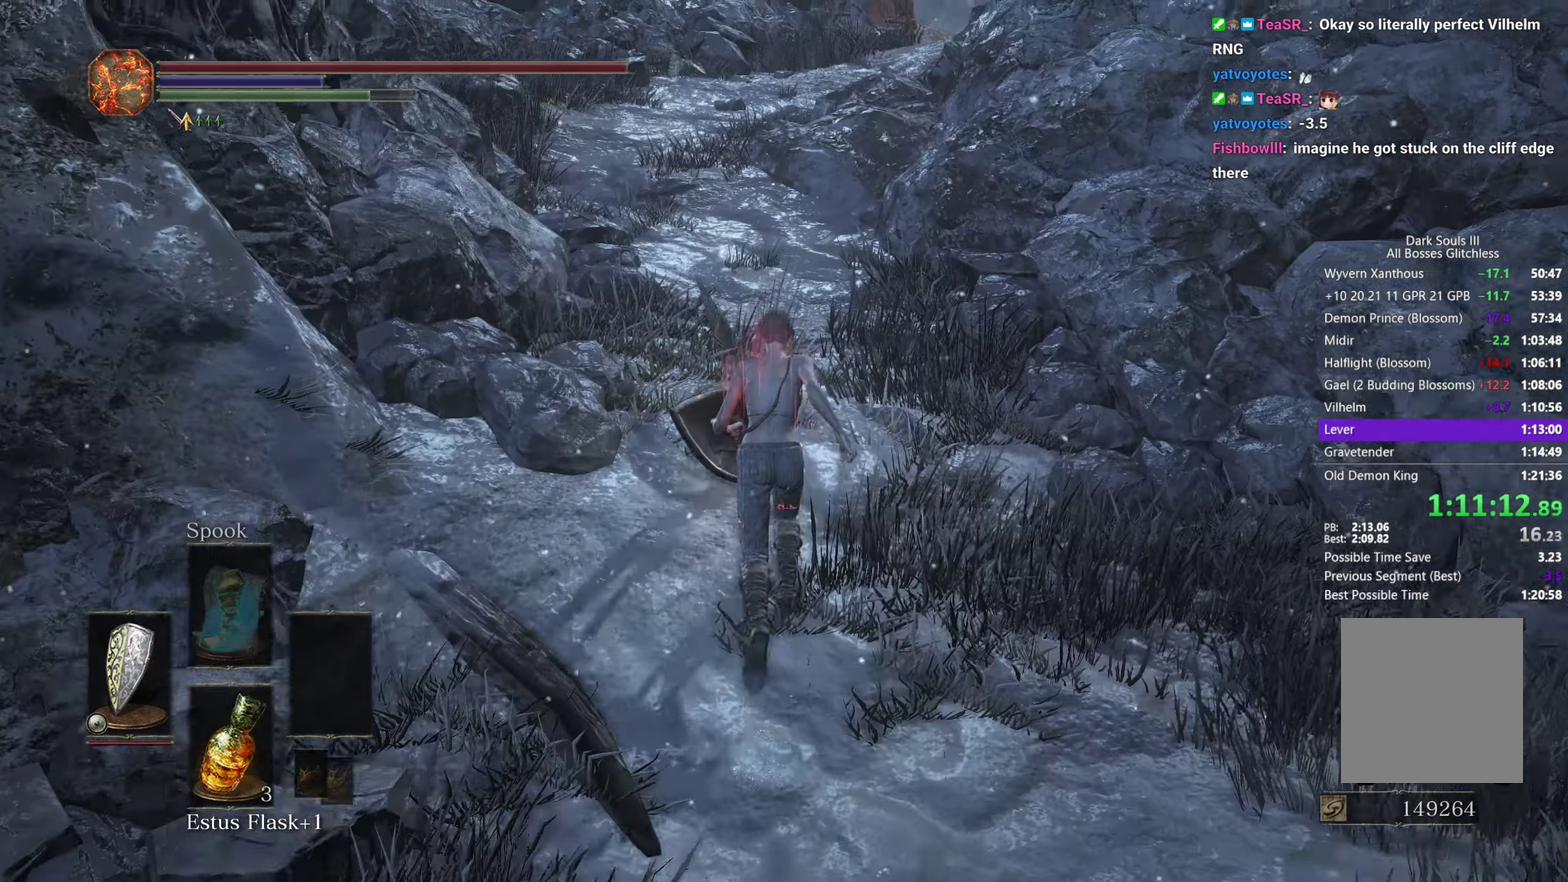
{"buttons": ["B"], "left_stick": "up", "right_stick": "down-right", "button_events": []}
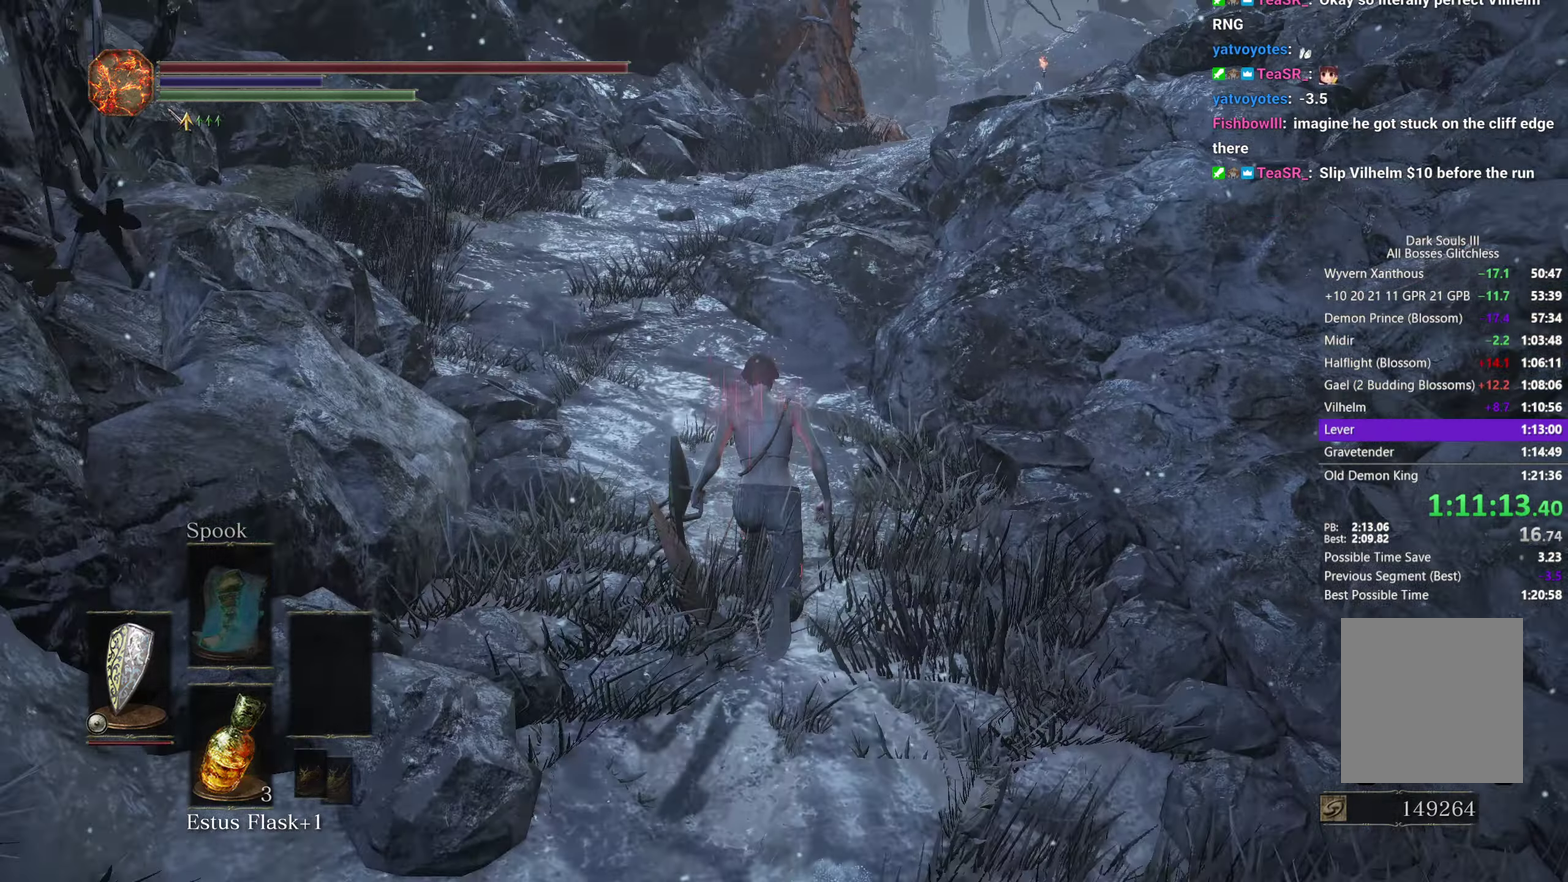
{"buttons": ["B"], "left_stick": "up", "right_stick": "down-right", "button_events": []}